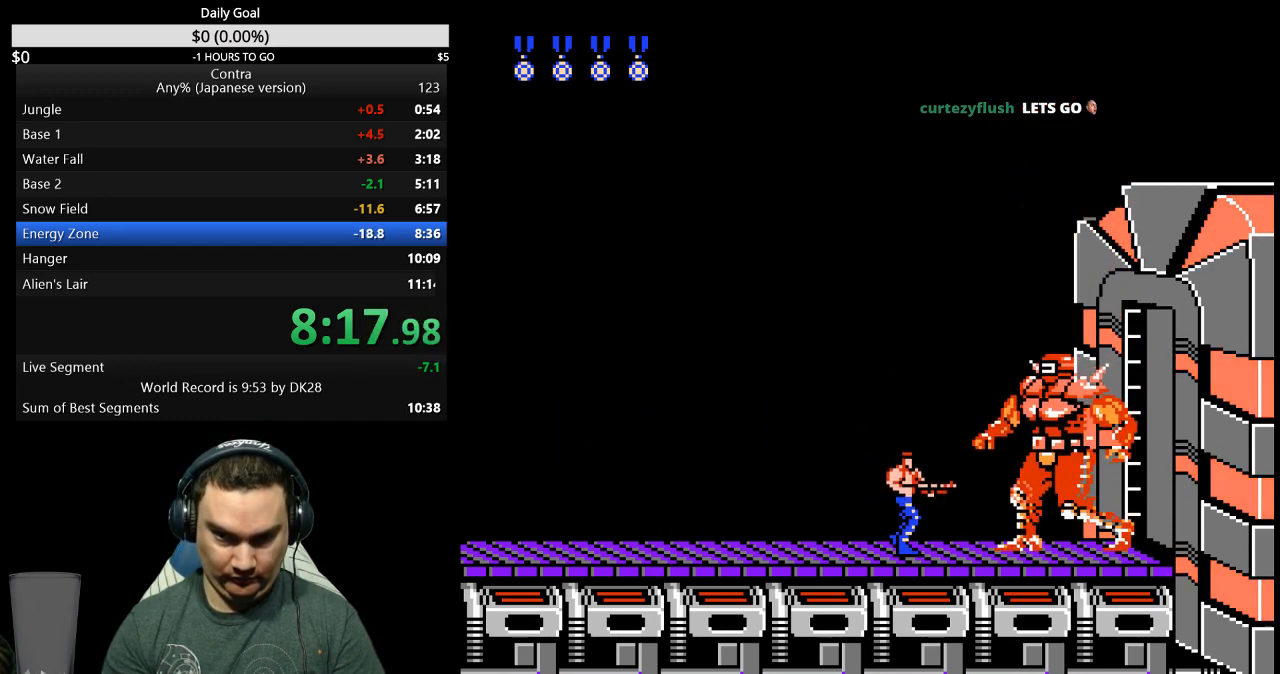
Gameplay with a controller (Nintendo layout); each line is a JSON object with the inputs held at the frame after it. "events" lists button and stick changes between this image and that frame as [ms after this image, input, new state], when the widget could be followed in between. Not read: L3 R3 START.
{"buttons": ["DPAD_DOWN"], "events": [[133, "B", "down"], [300, "DPAD_DOWN", "down"], [500, "B", "up"]]}
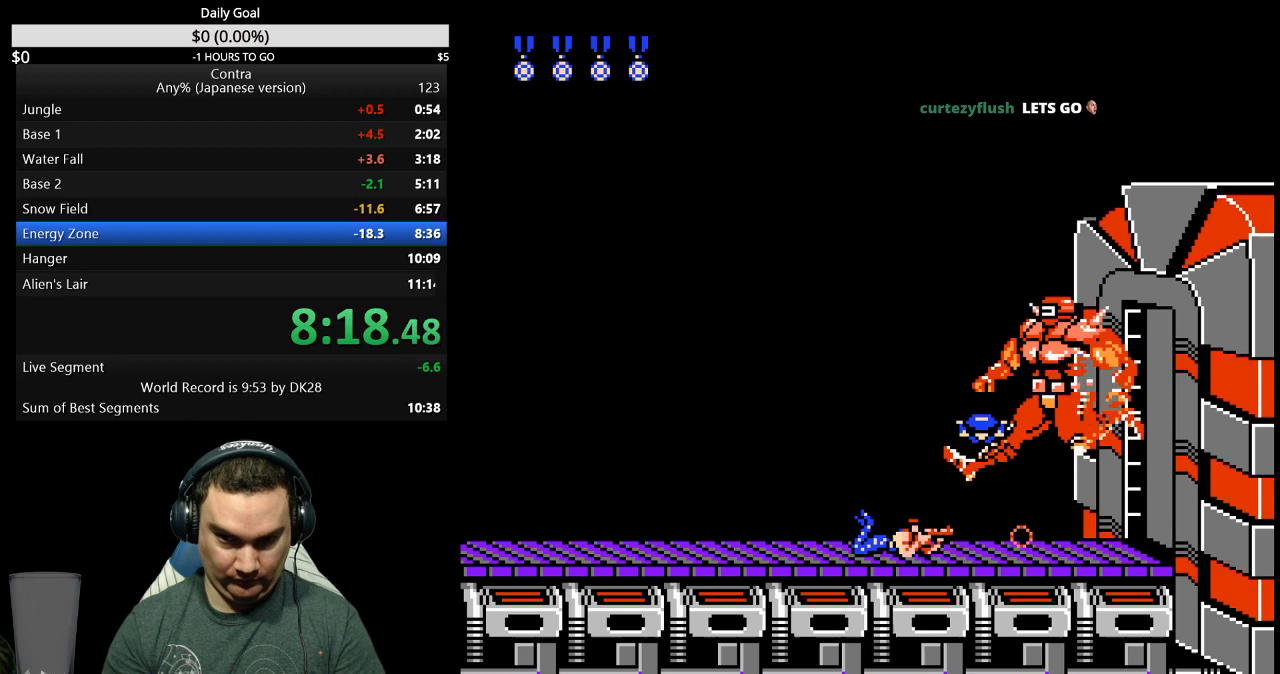
{"buttons": [], "events": [[67, "B", "down"], [133, "B", "up"], [333, "B", "down"], [400, "B", "up"], [433, "DPAD_DOWN", "up"]]}
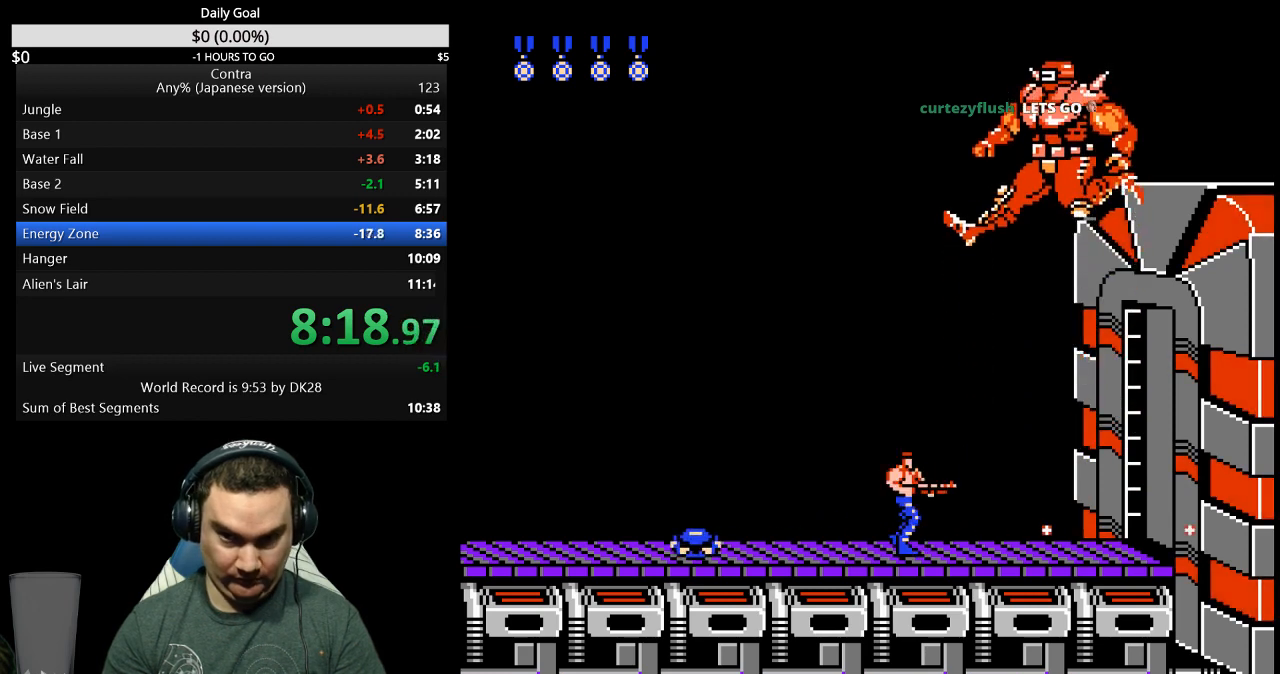
{"buttons": [], "events": [[333, "B", "down"], [400, "B", "up"]]}
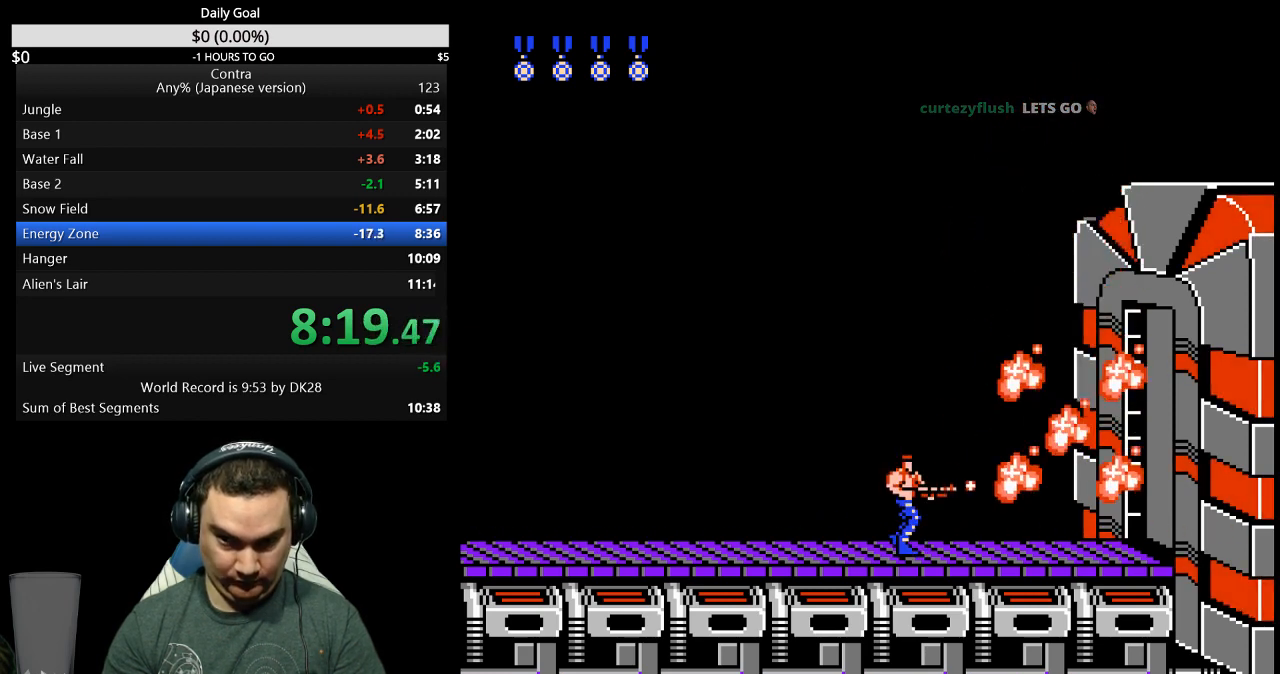
{"buttons": ["DPAD_RIGHT"], "events": [[67, "B", "down"], [133, "B", "up"], [267, "DPAD_RIGHT", "down"], [300, "DPAD_DOWN", "down"], [333, "DPAD_DOWN", "up"]]}
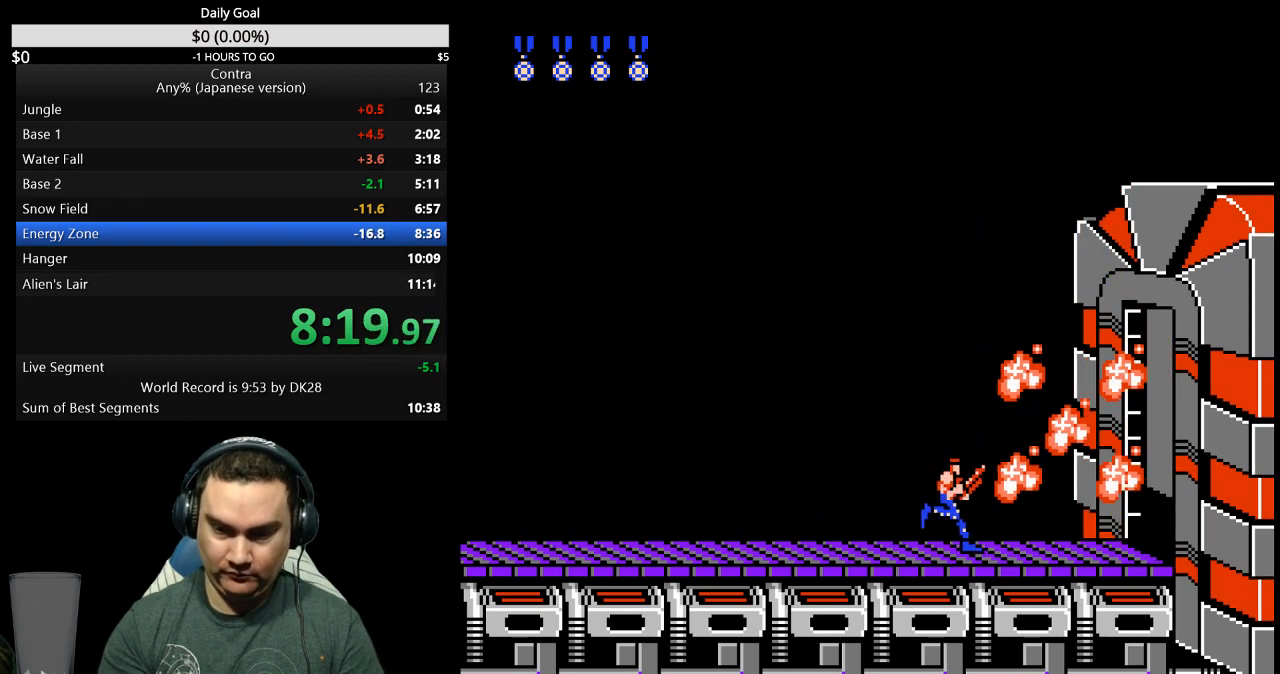
{"buttons": ["DPAD_RIGHT"], "events": []}
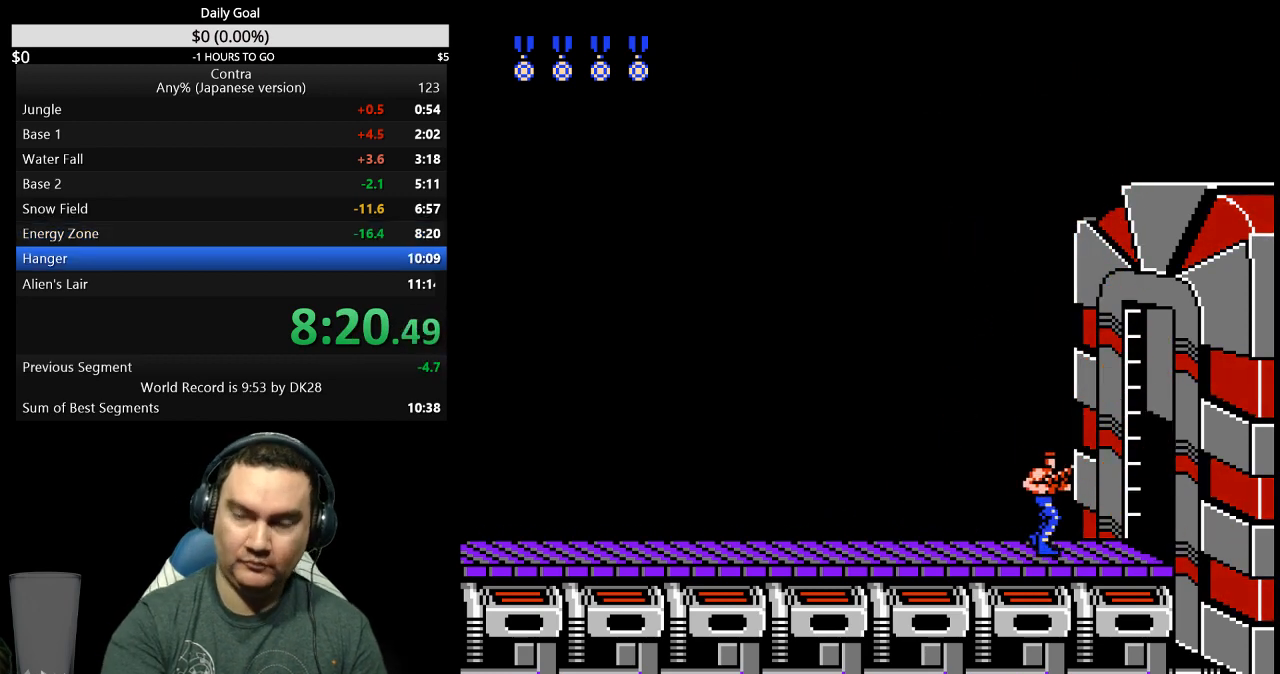
{"buttons": ["DPAD_RIGHT"], "events": []}
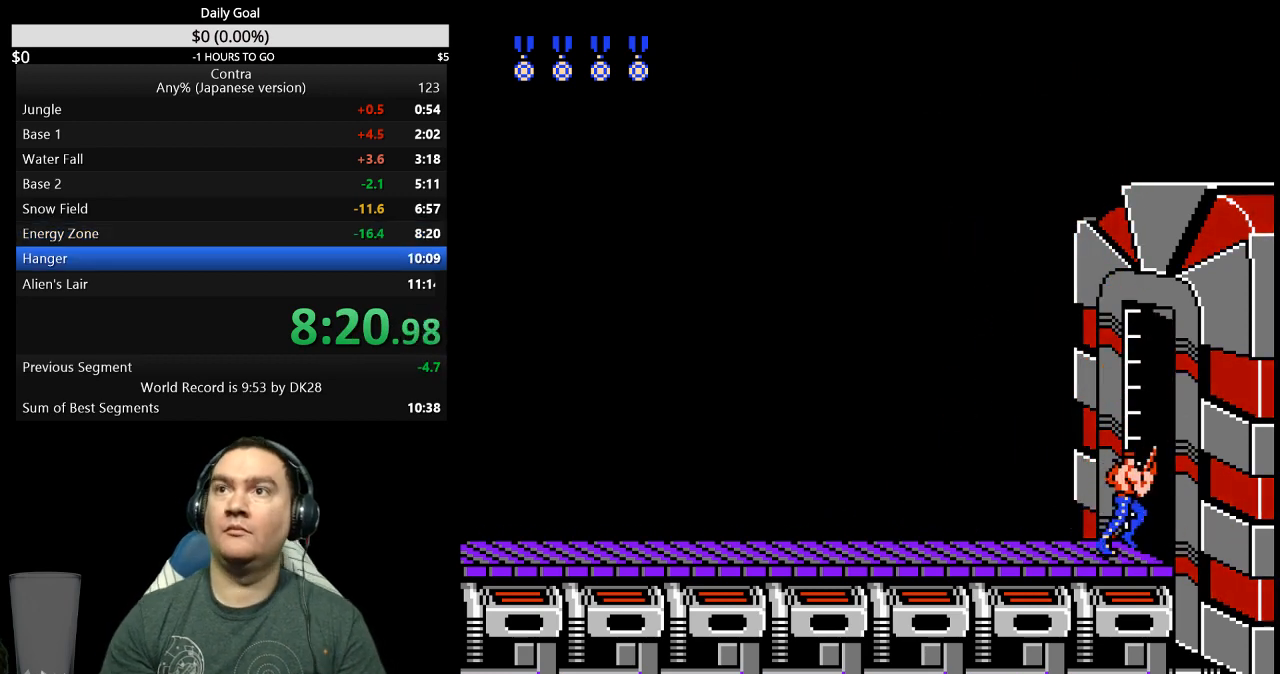
{"buttons": [], "events": [[367, "DPAD_RIGHT", "up"]]}
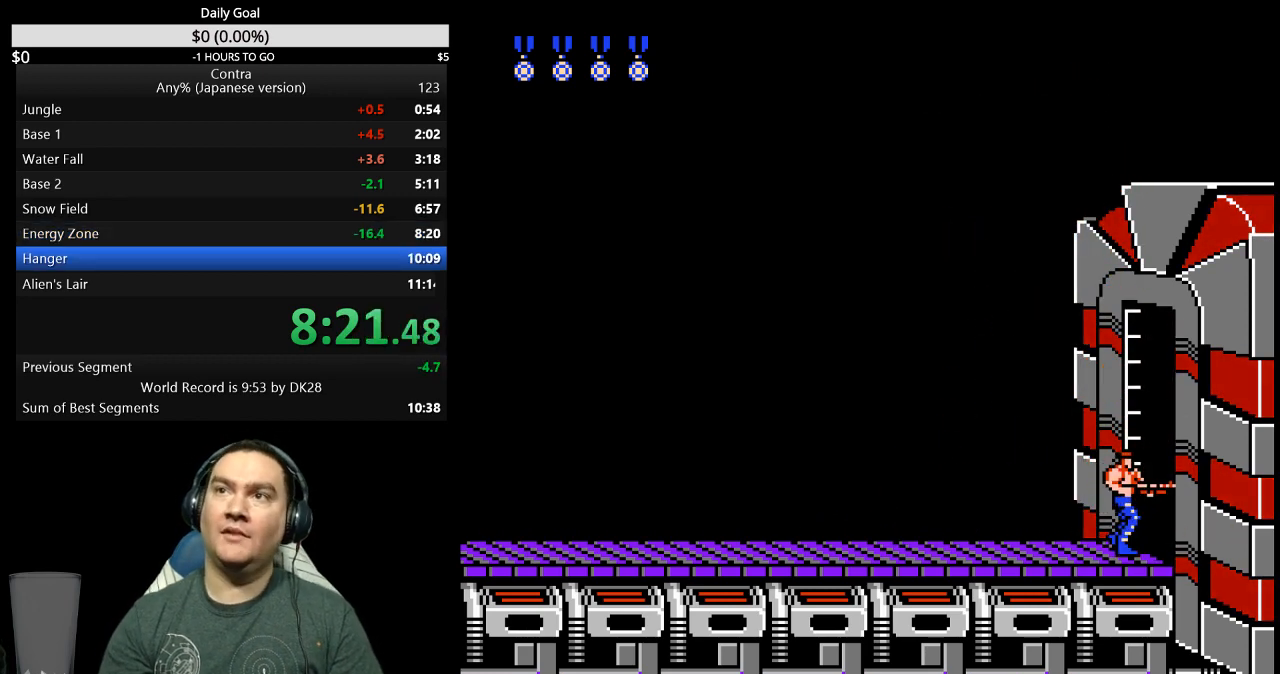
{"buttons": [], "events": []}
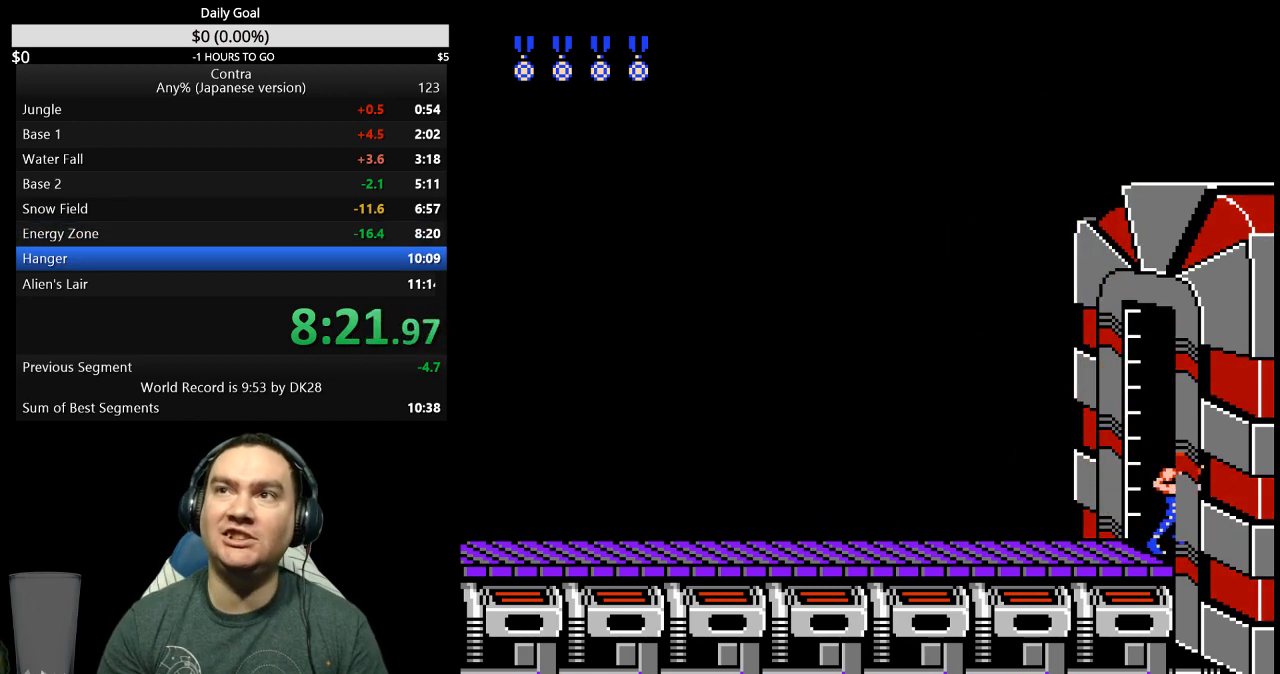
{"buttons": [], "events": []}
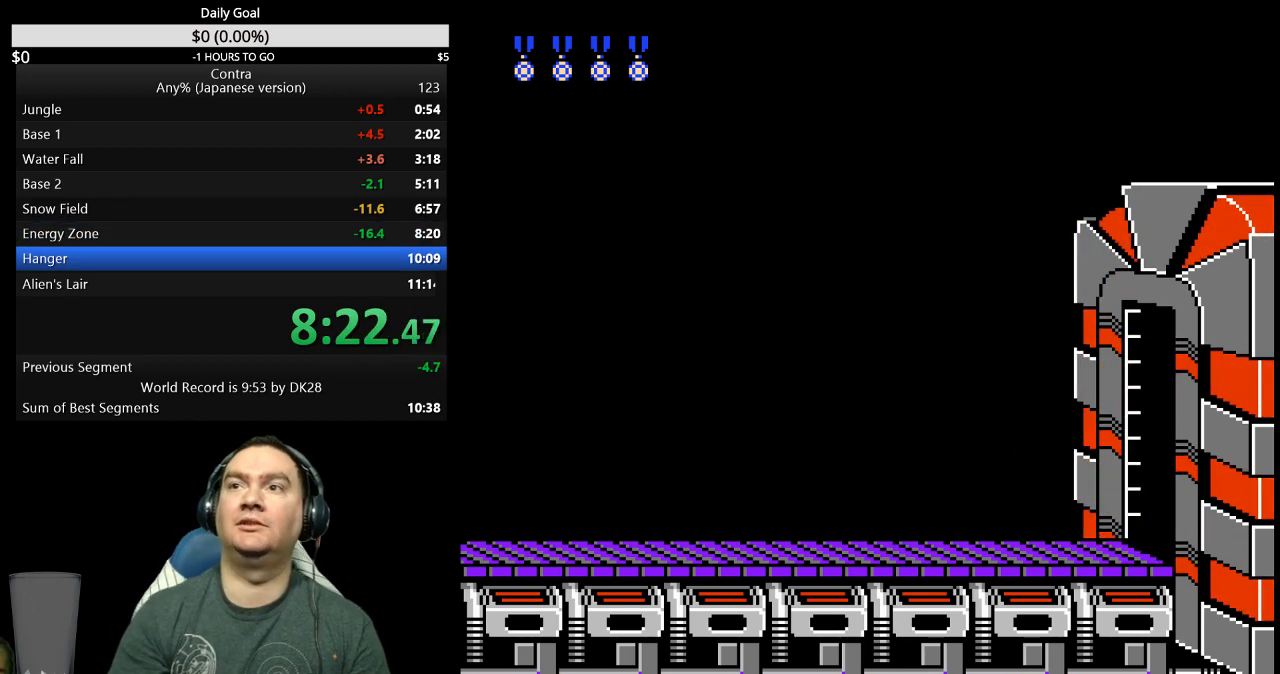
{"buttons": [], "events": []}
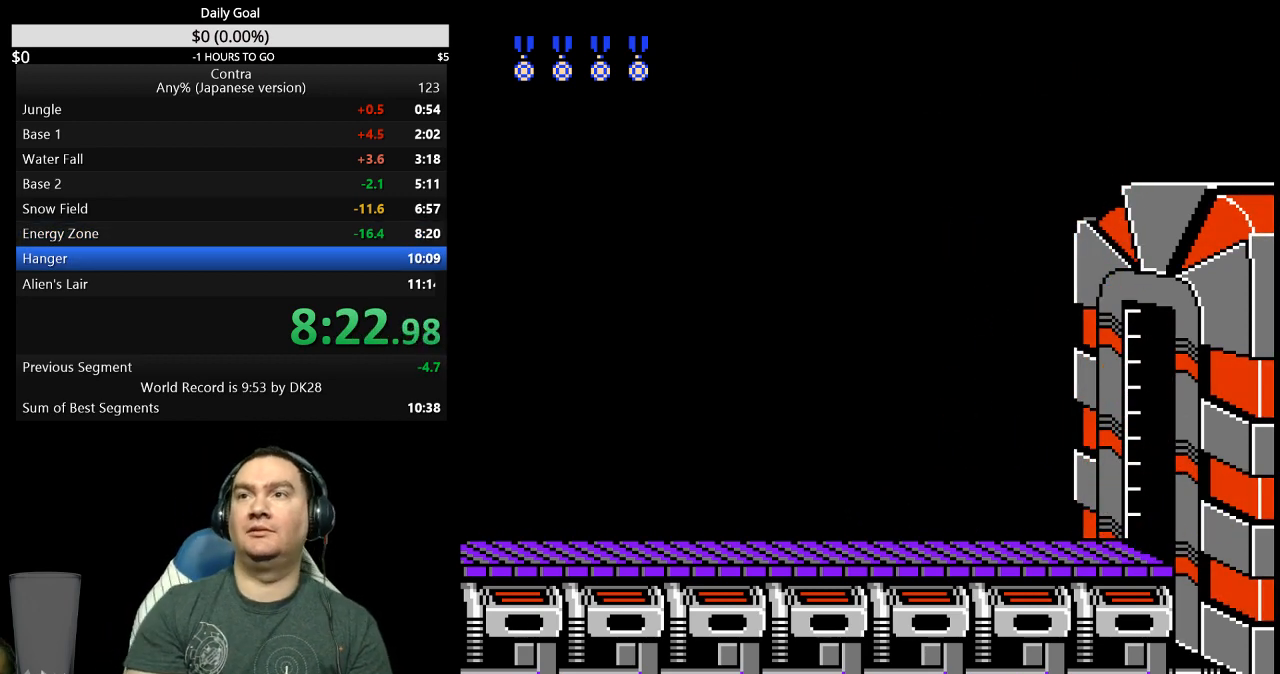
{"buttons": [], "events": []}
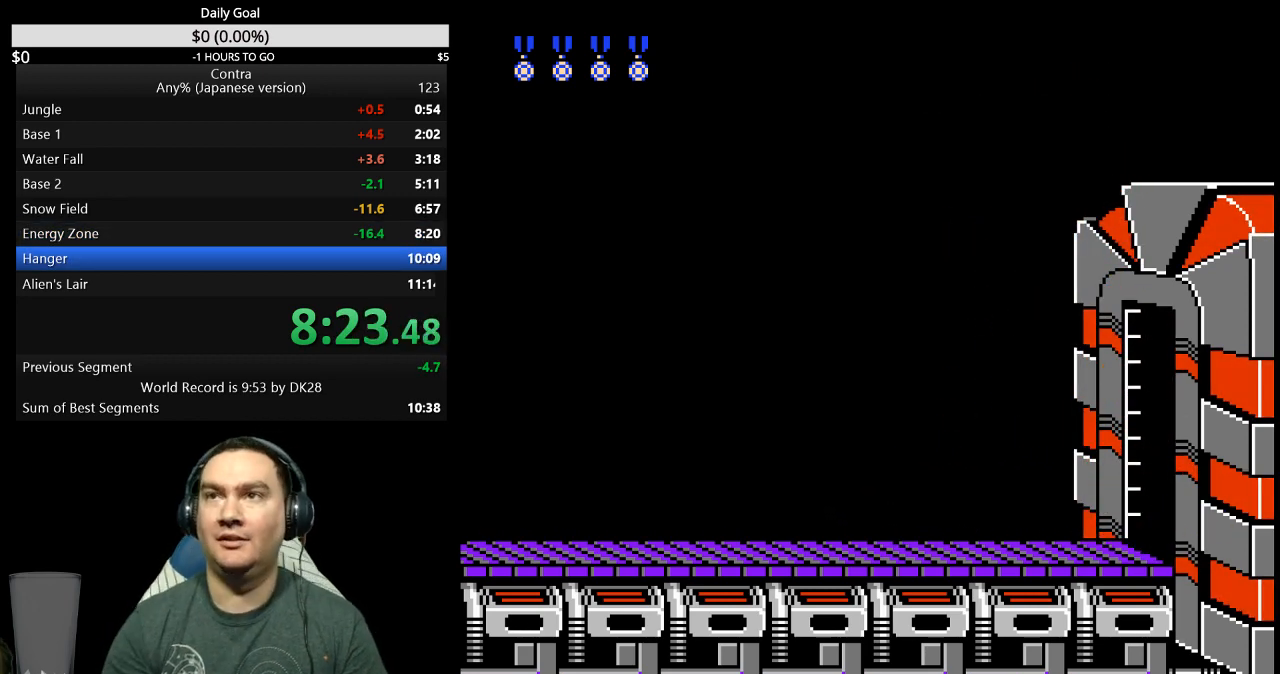
{"buttons": ["DPAD_RIGHT"], "events": [[400, "DPAD_RIGHT", "down"]]}
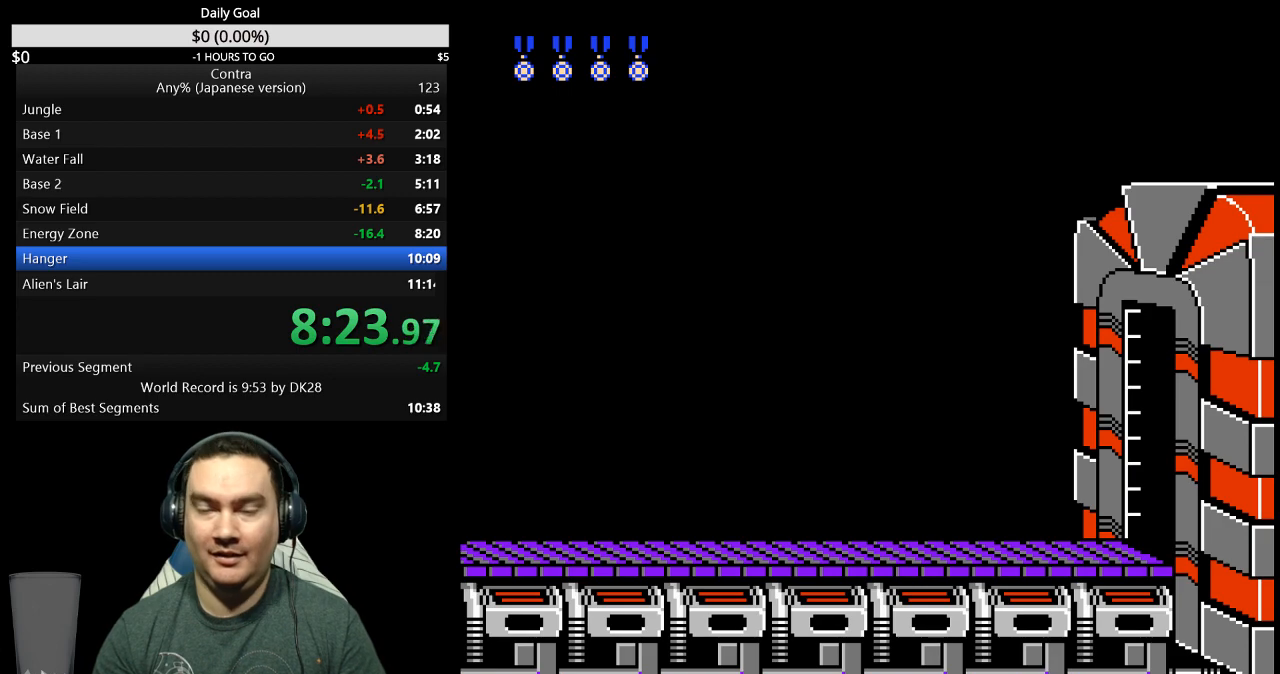
{"buttons": ["DPAD_RIGHT"], "events": []}
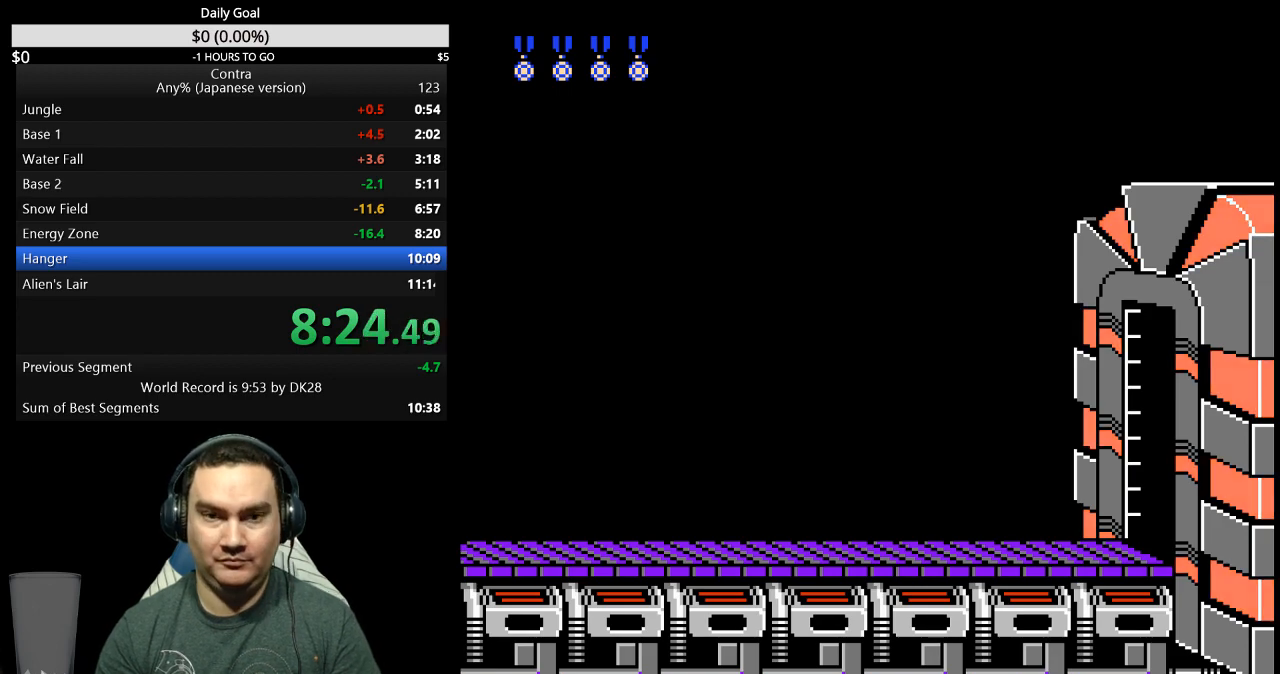
{"buttons": ["DPAD_RIGHT"], "events": []}
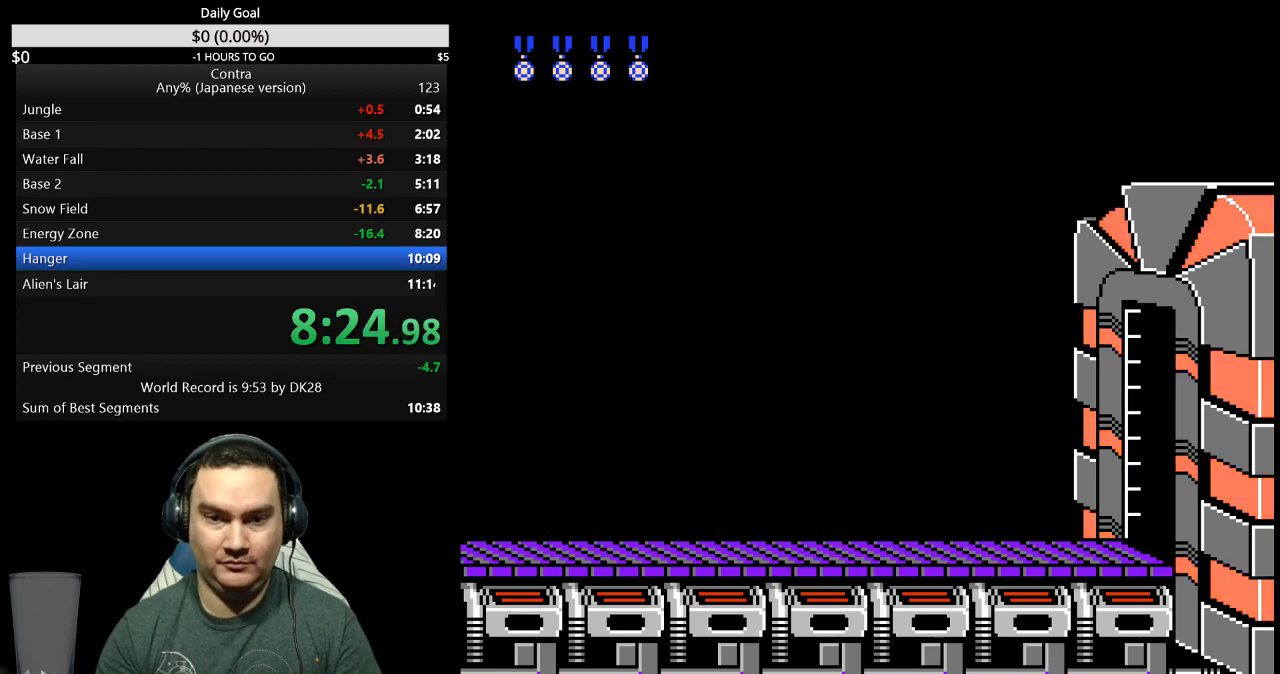
{"buttons": ["DPAD_RIGHT"], "events": []}
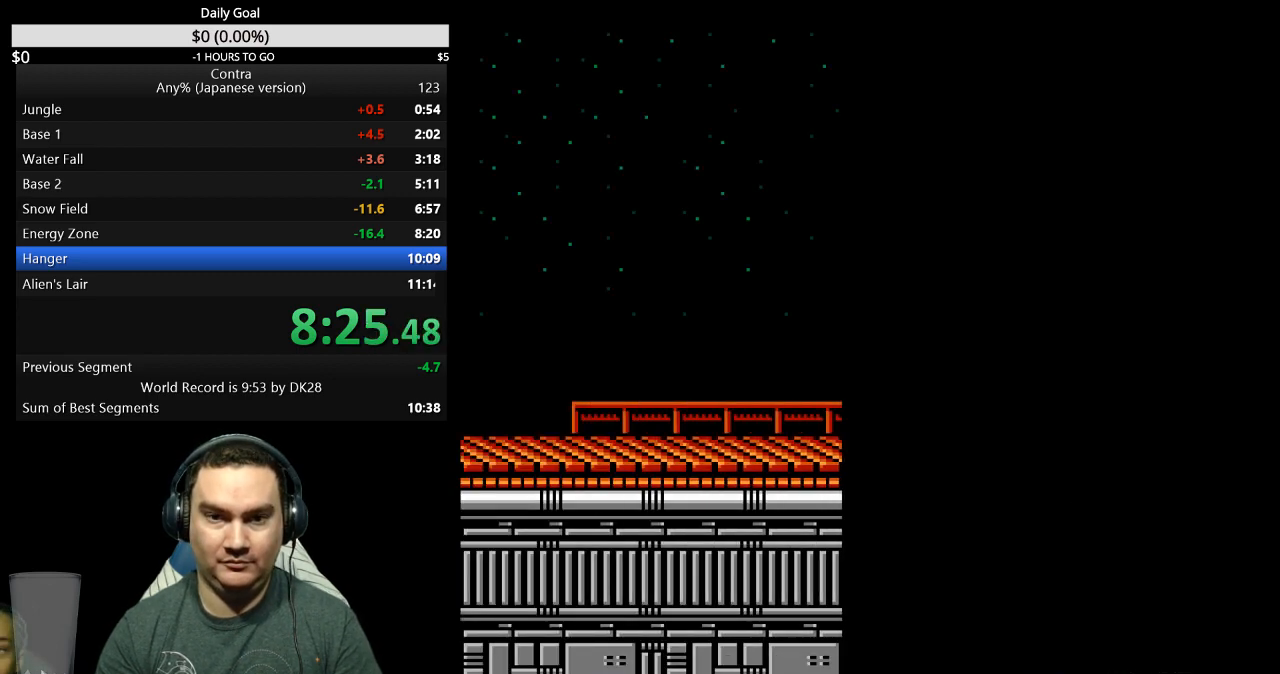
{"buttons": ["DPAD_RIGHT"], "events": [[300, "B", "down"], [367, "B", "up"], [433, "B", "down"], [500, "B", "up"]]}
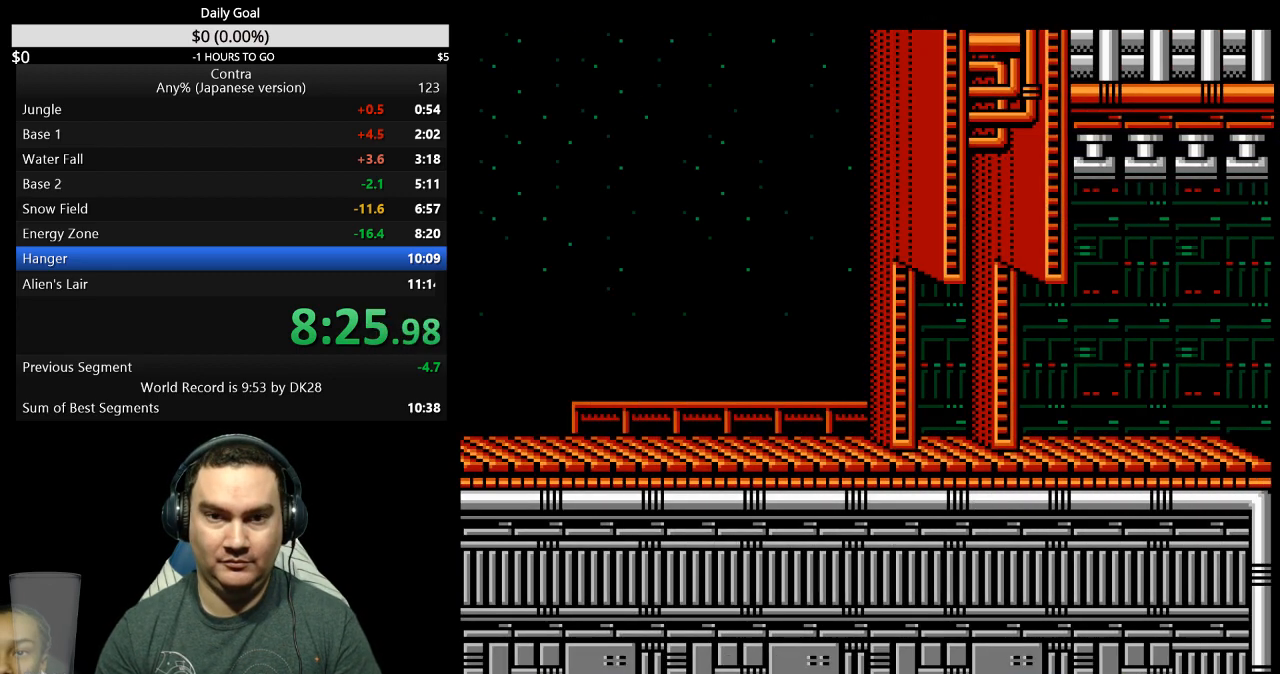
{"buttons": ["DPAD_RIGHT"], "events": [[33, "B", "down"], [67, "B", "up"], [133, "B", "down"], [200, "B", "up"], [267, "B", "down"], [333, "B", "up"]]}
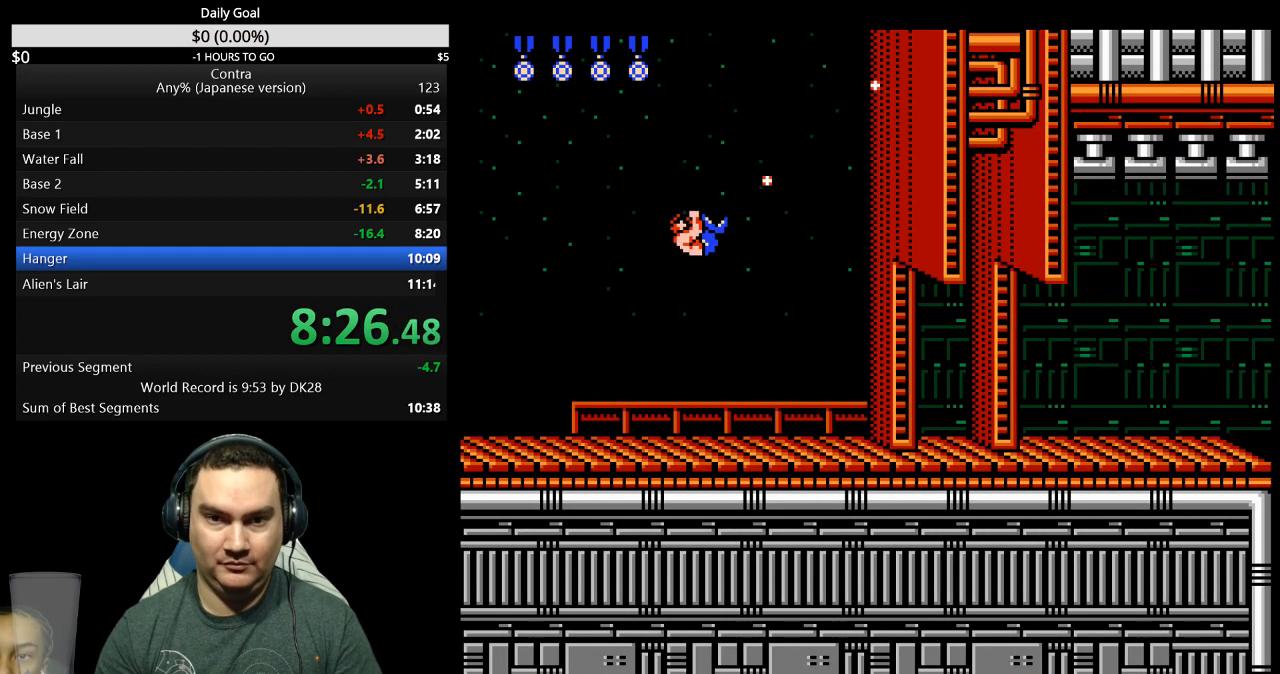
{"buttons": ["DPAD_RIGHT"], "events": [[33, "B", "down"], [100, "B", "up"], [167, "B", "down"], [200, "B", "up"], [300, "B", "down"], [333, "B", "up"], [433, "B", "down"], [467, "B", "up"]]}
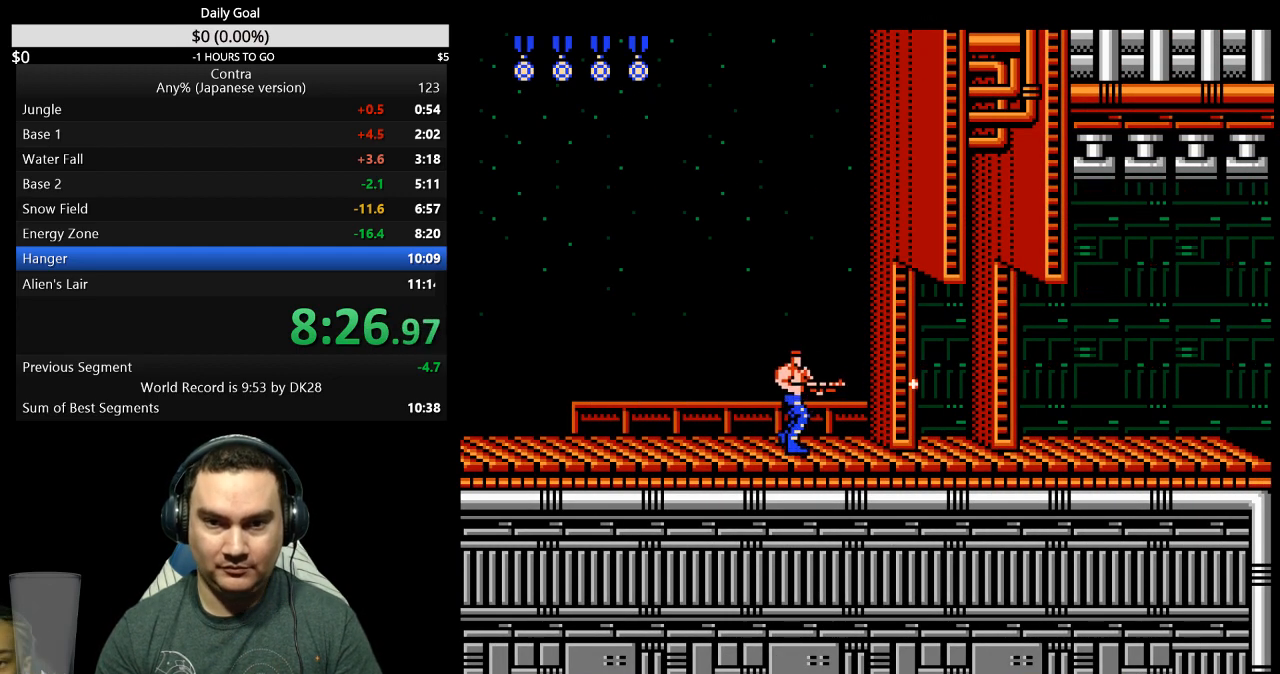
{"buttons": ["DPAD_RIGHT"], "events": [[33, "B", "down"], [67, "B", "up"], [167, "B", "down"], [233, "B", "up"], [300, "B", "down"], [367, "B", "up"], [433, "B", "down"], [500, "B", "up"]]}
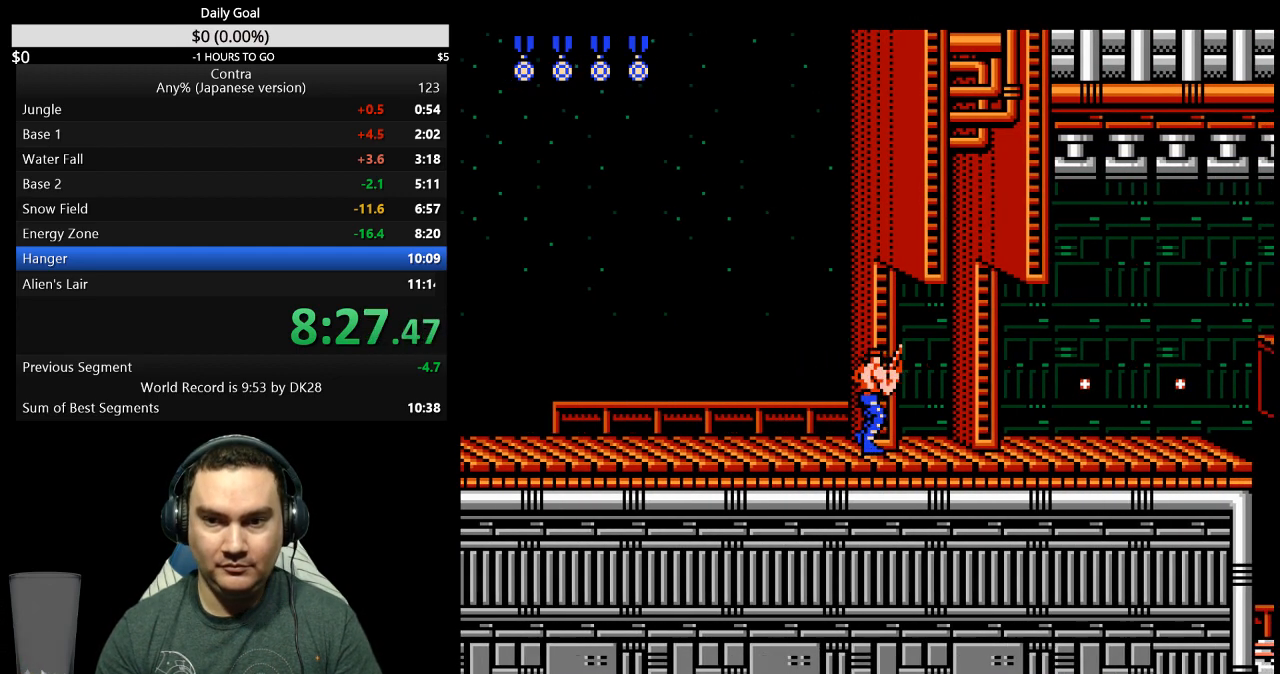
{"buttons": ["DPAD_RIGHT"], "events": [[67, "B", "down"], [100, "B", "up"], [167, "B", "down"], [233, "B", "up"], [333, "B", "down"], [367, "B", "up"], [433, "B", "down"], [500, "B", "up"]]}
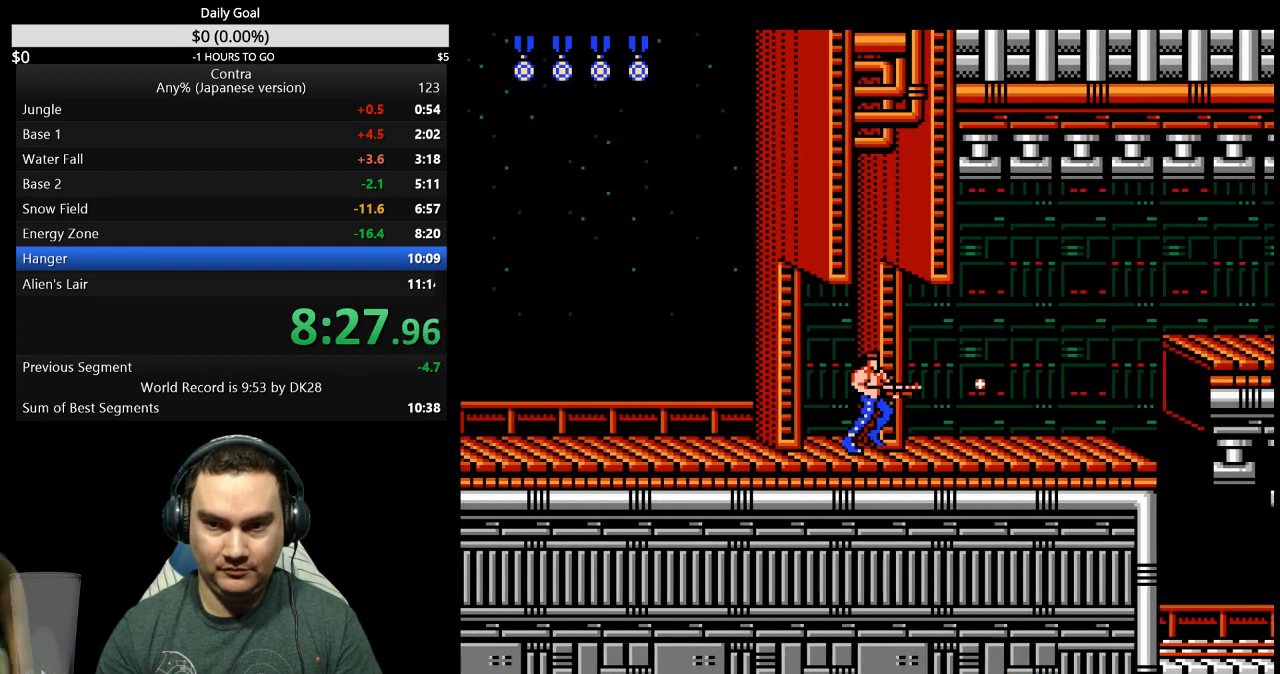
{"buttons": ["DPAD_RIGHT"], "events": [[67, "B", "down"], [133, "B", "up"], [200, "B", "down"], [267, "B", "up"], [333, "B", "down"], [400, "B", "up"]]}
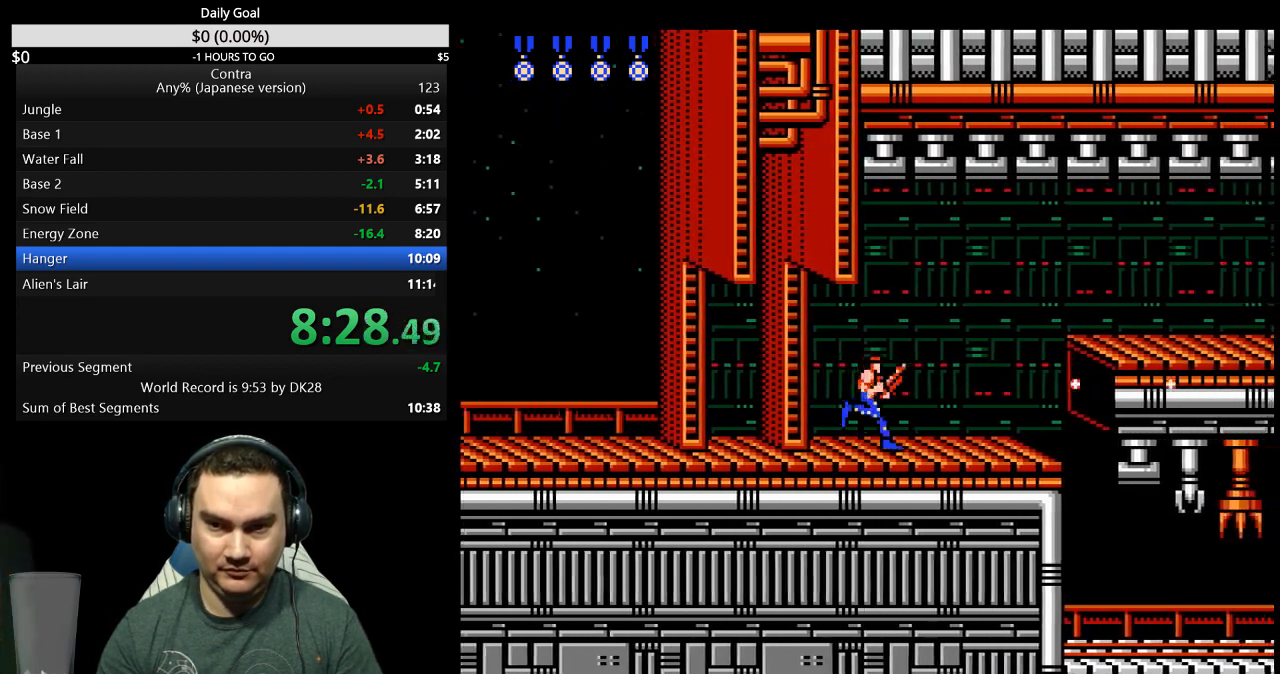
{"buttons": ["DPAD_RIGHT"], "events": []}
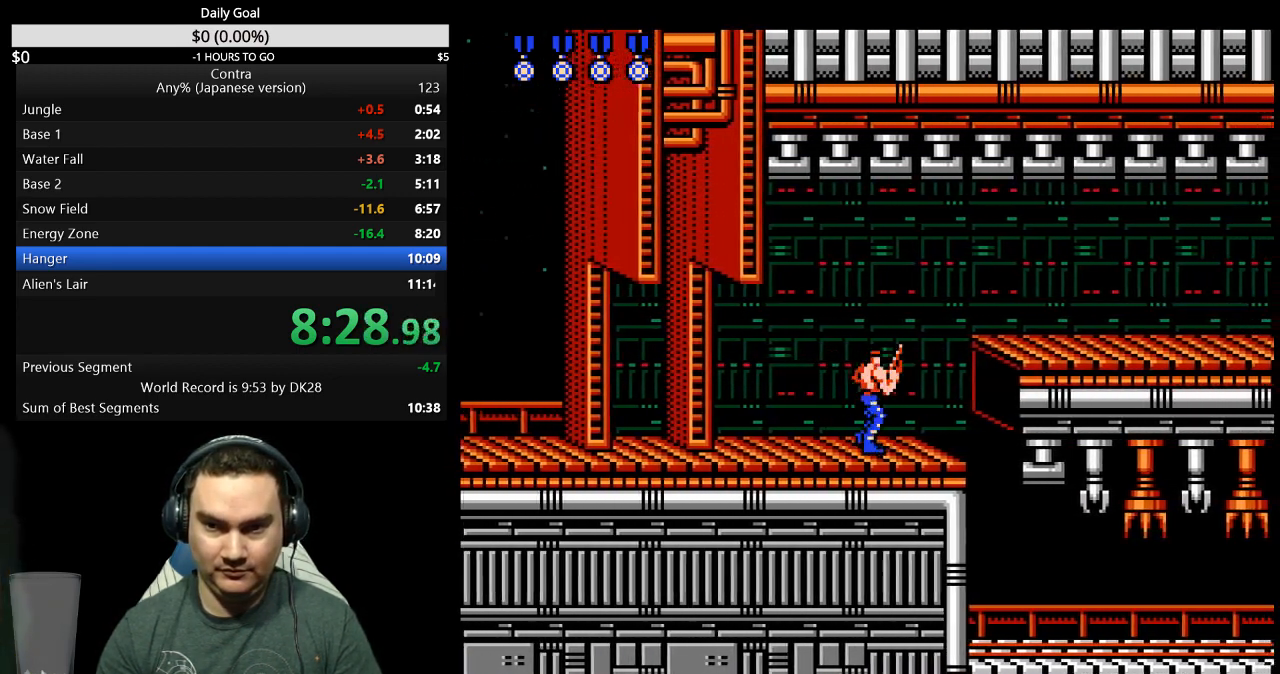
{"buttons": ["DPAD_RIGHT"], "events": []}
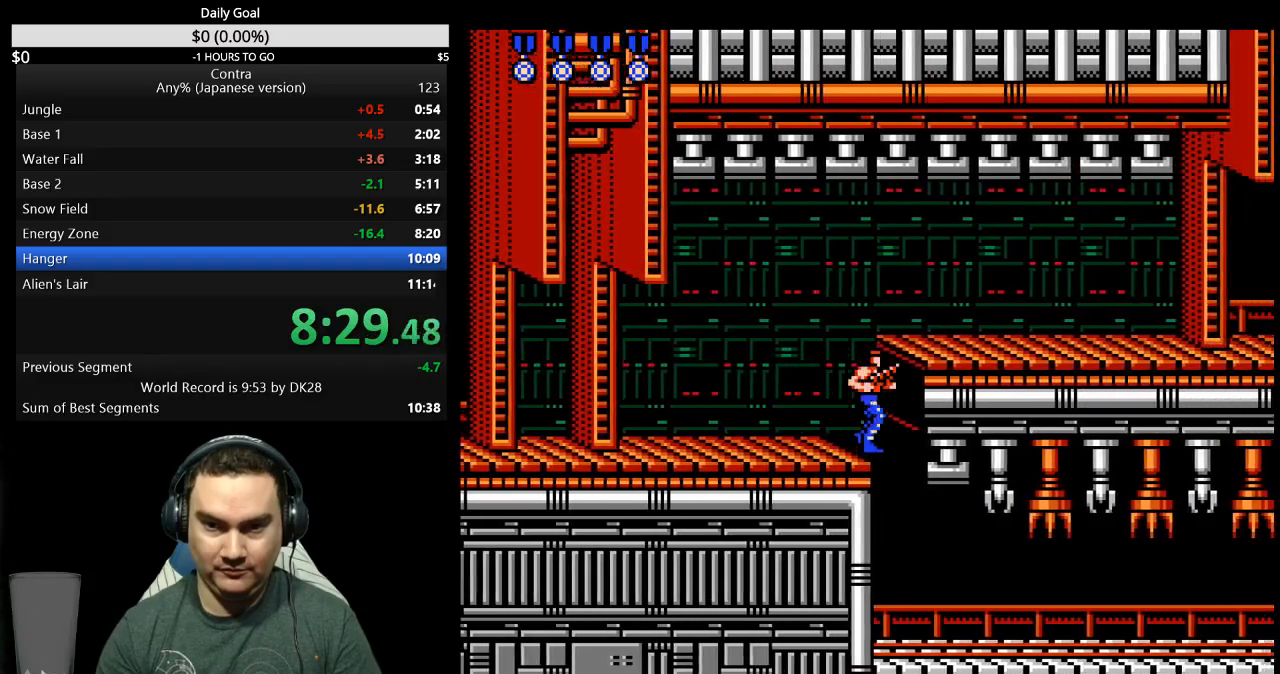
{"buttons": [], "events": [[433, "DPAD_RIGHT", "up"]]}
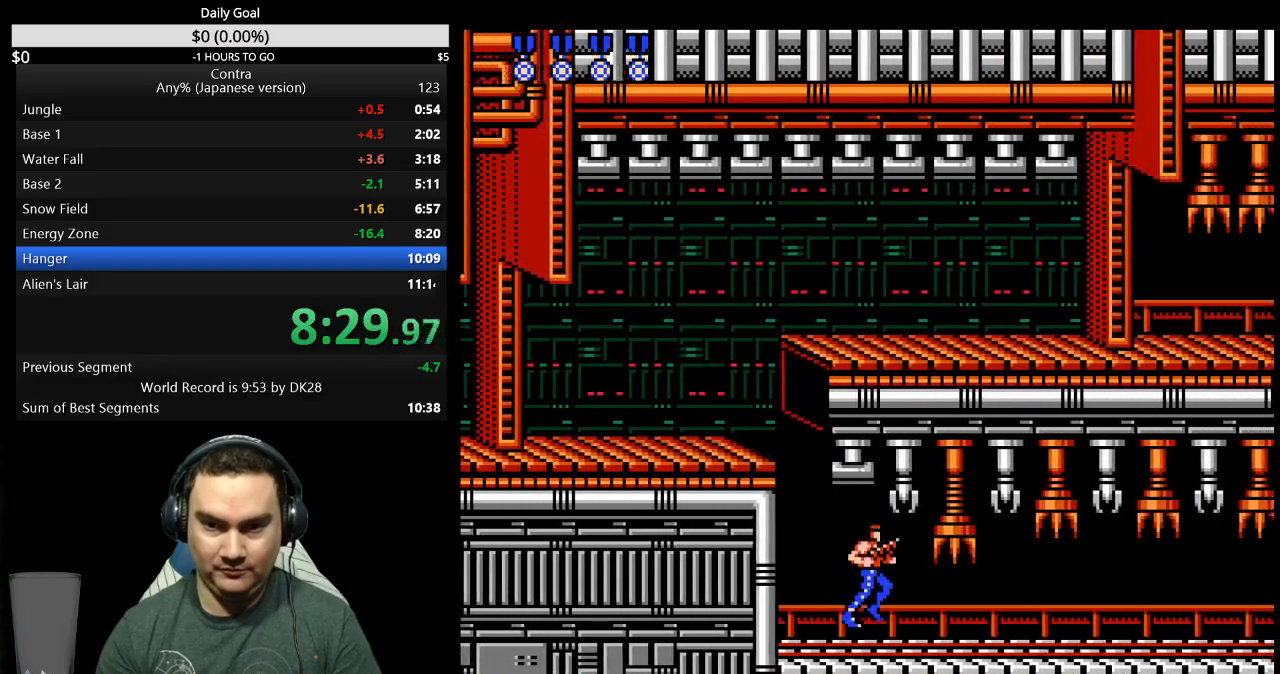
{"buttons": ["DPAD_RIGHT"], "events": [[67, "DPAD_RIGHT", "down"]]}
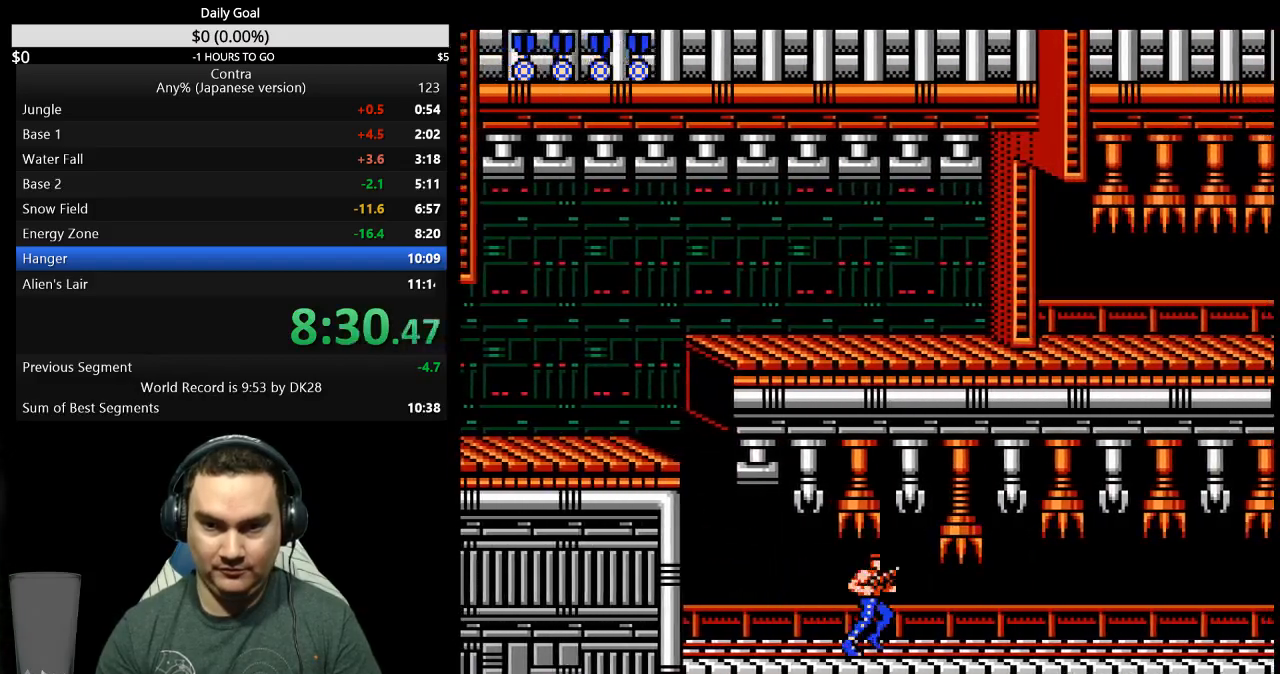
{"buttons": ["DPAD_RIGHT"], "events": []}
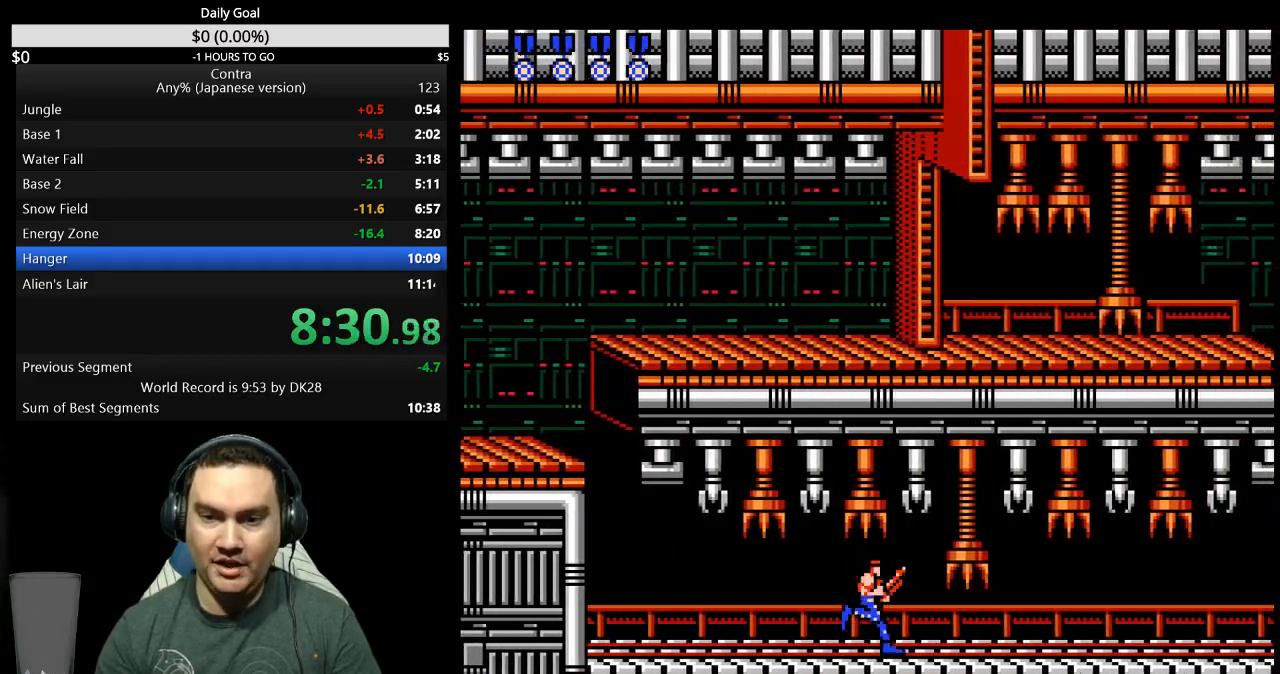
{"buttons": ["DPAD_RIGHT"], "events": []}
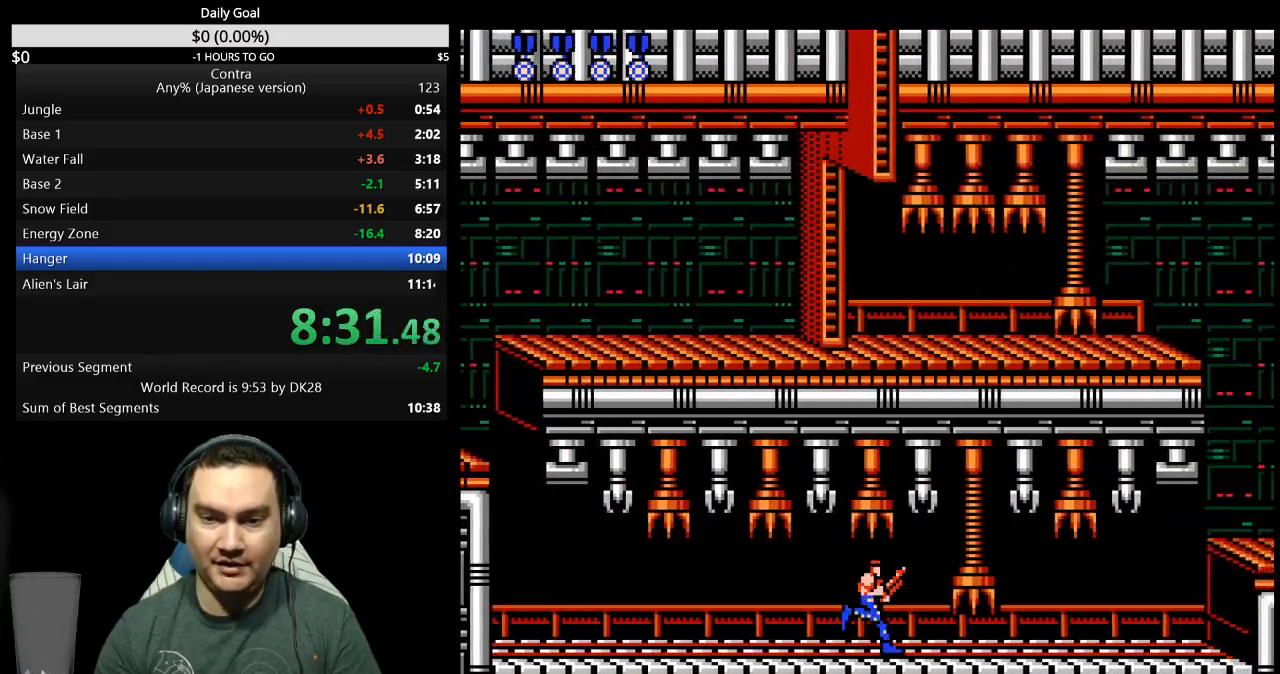
{"buttons": ["DPAD_RIGHT"], "events": []}
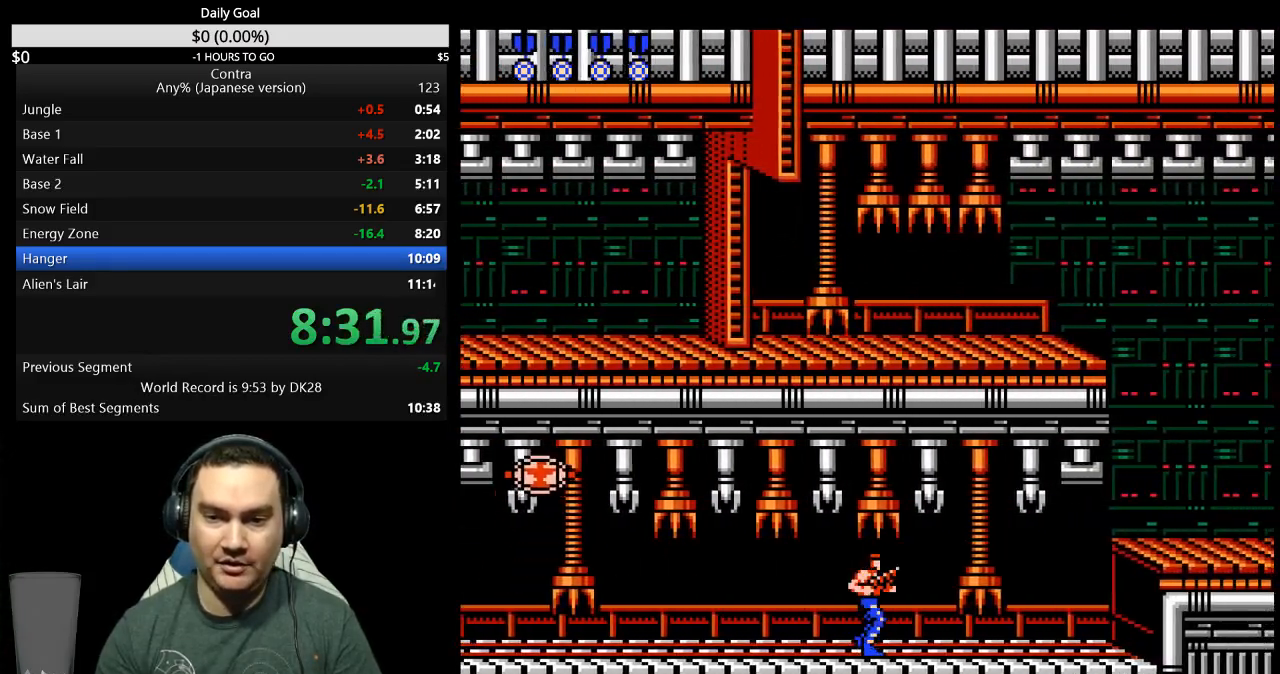
{"buttons": ["DPAD_RIGHT"], "events": []}
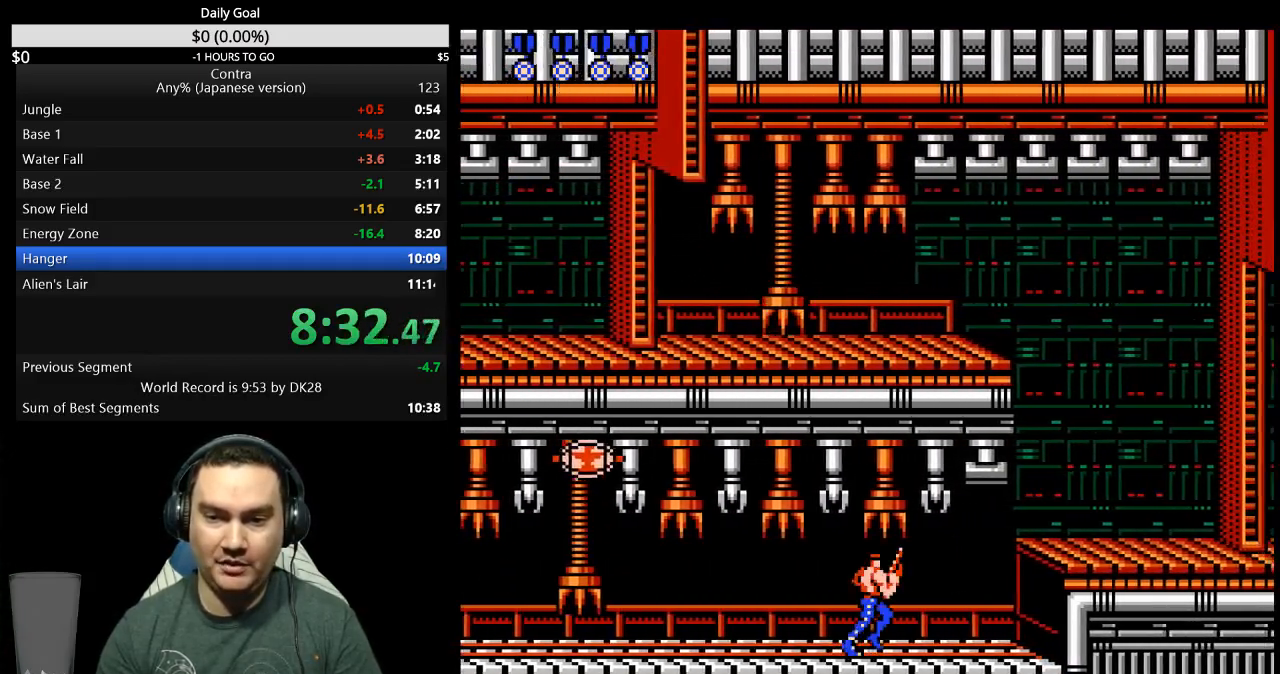
{"buttons": ["DPAD_RIGHT"], "events": [[300, "A", "down"], [400, "A", "up"]]}